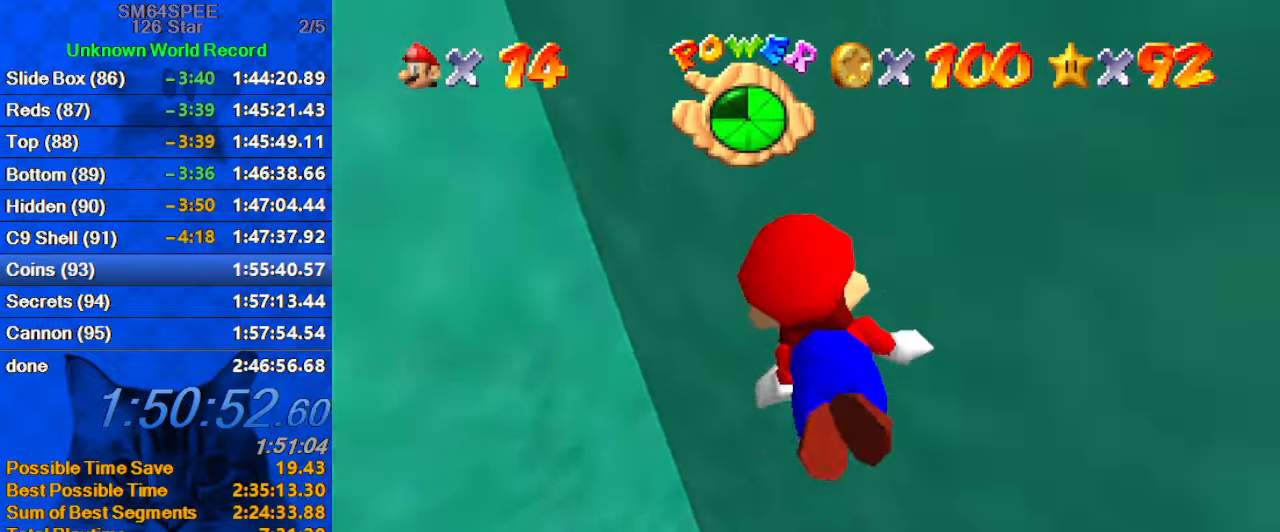
Gameplay with keyboard; each line is a JSON object with the keys held at the frame after it. "events" lists presses ("down") and releases ("up") of "a", "c", "ctrl", "d", "down", "left", "return", "right", "s", "shift", "up", "w", "x" and "y" between this image and that frame as [ms after this image, input, new state], when the widget could be followed in between. No other keys are recorded. Mouse input is not recorded.
{"keys": ["left", "up", "w"], "events": [[200, "shift", "up"]]}
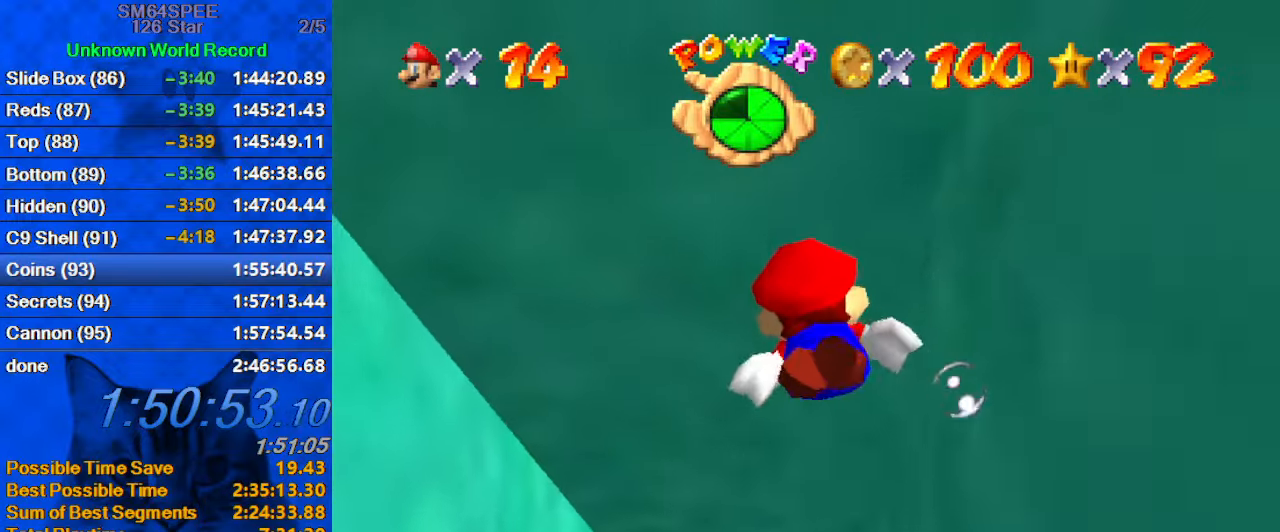
{"keys": ["left", "up", "w"], "events": []}
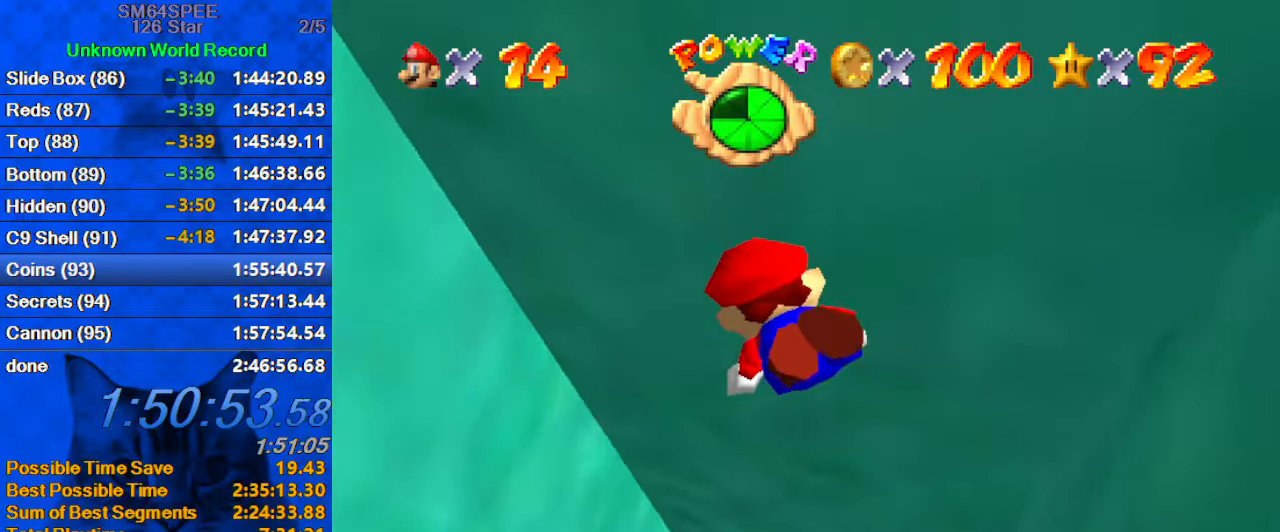
{"keys": ["left", "w"], "events": [[33, "up", "up"], [266, "shift", "down"], [500, "shift", "up"]]}
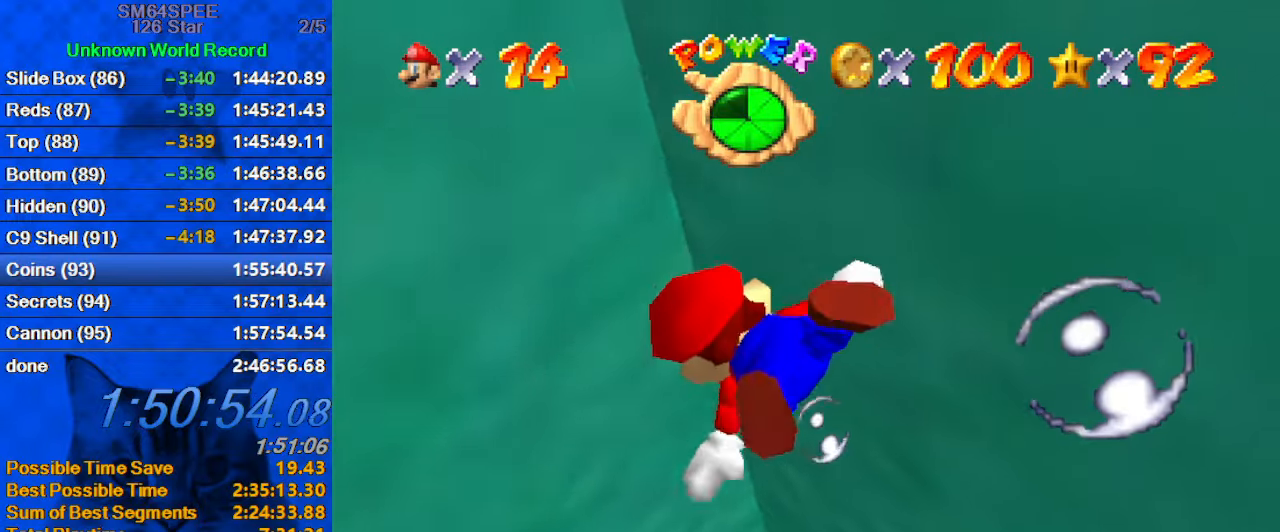
{"keys": ["left", "shift", "w"], "events": [[66, "up", "down"], [333, "shift", "down"], [366, "up", "up"]]}
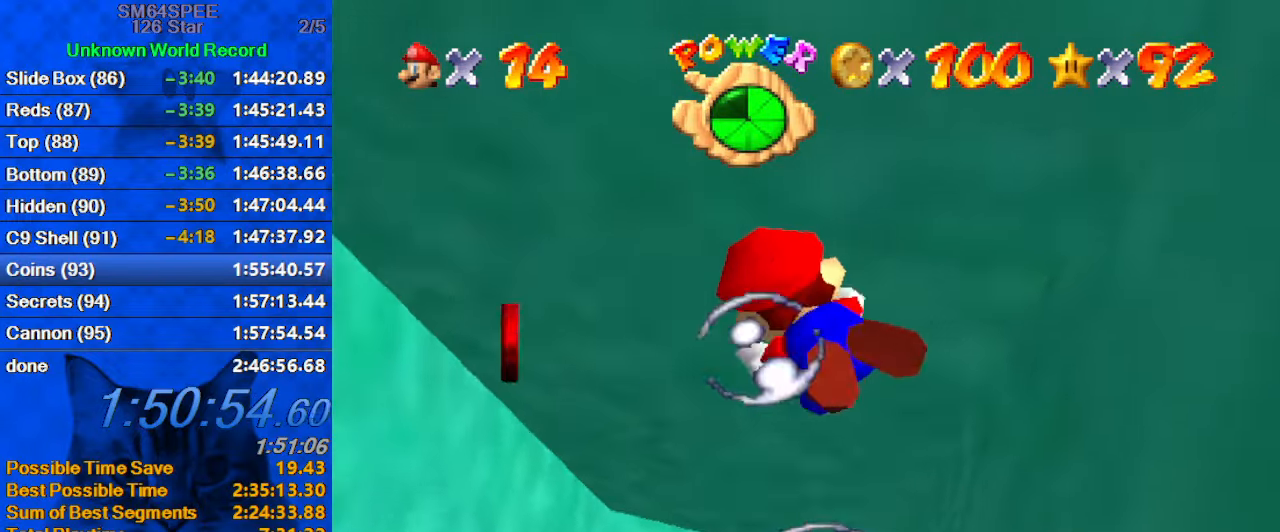
{"keys": ["down", "left"], "events": [[66, "shift", "up"], [166, "down", "down"], [200, "w", "up"]]}
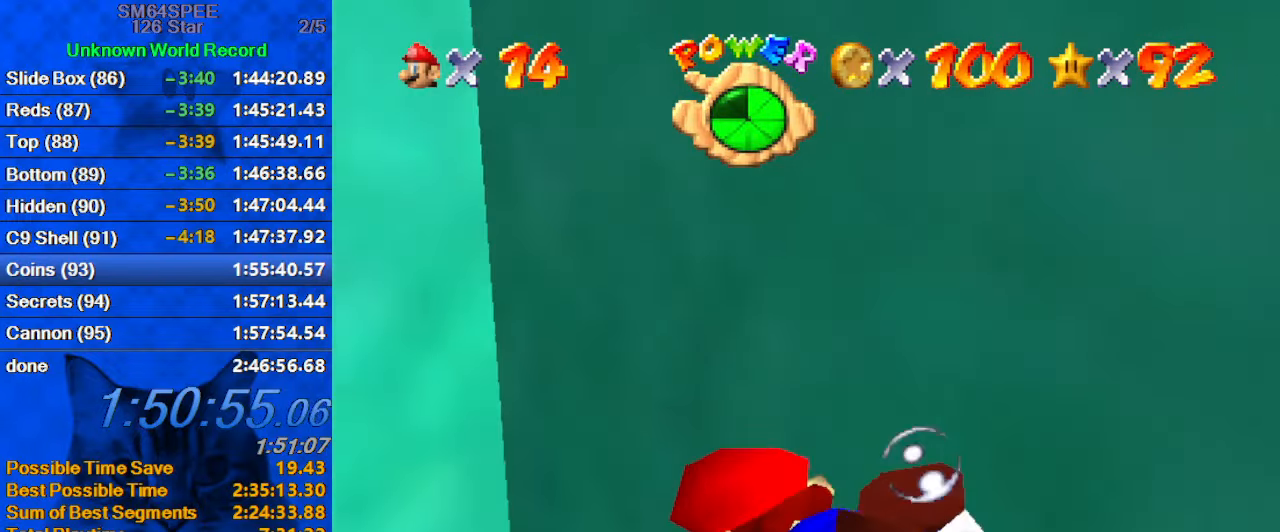
{"keys": ["down", "right"], "events": [[33, "ctrl", "down"], [100, "down", "up"], [133, "down", "down"], [200, "ctrl", "up"], [233, "left", "up"], [233, "right", "down"]]}
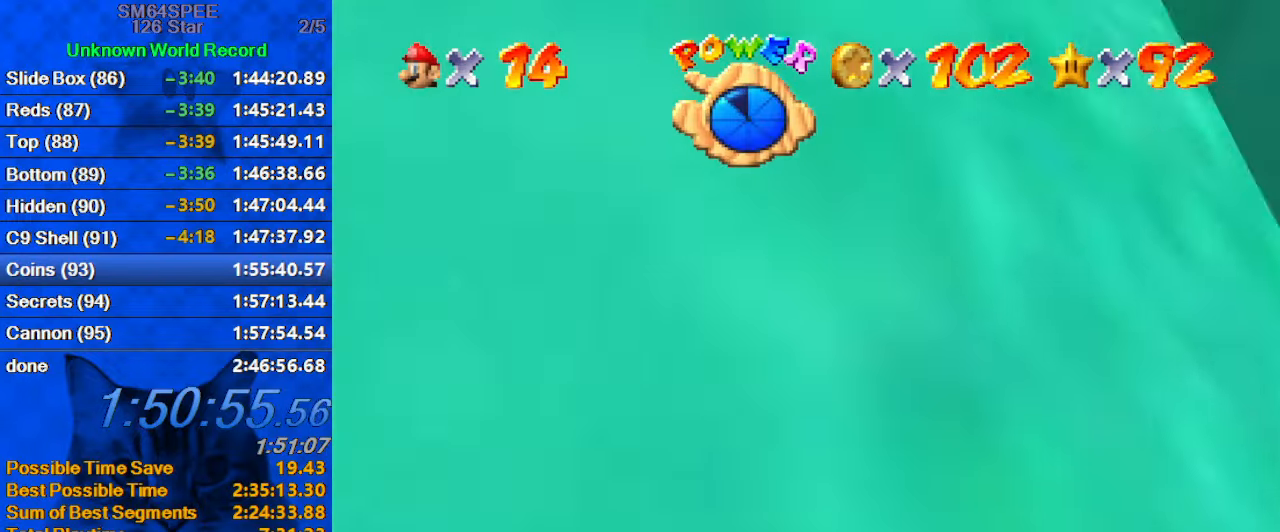
{"keys": [], "events": [[300, "right", "up"], [400, "down", "up"]]}
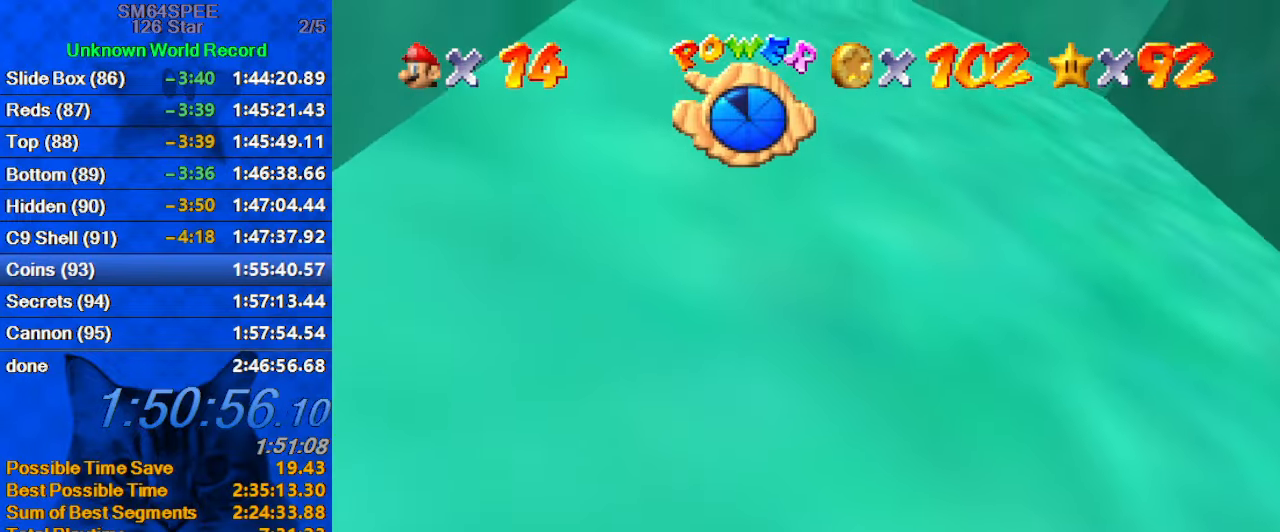
{"keys": [], "events": []}
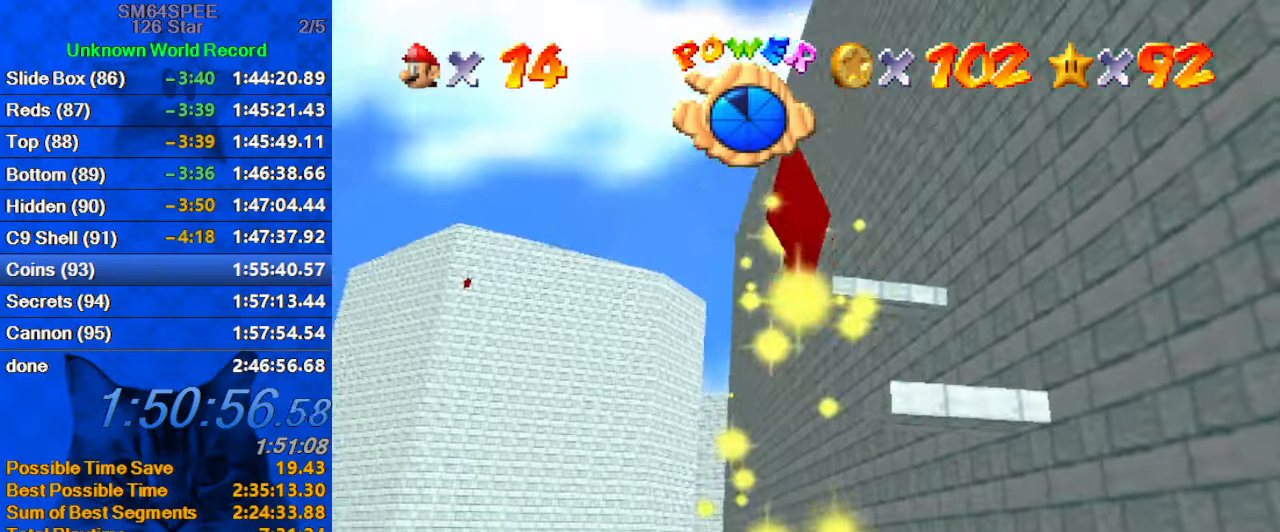
{"keys": [], "events": []}
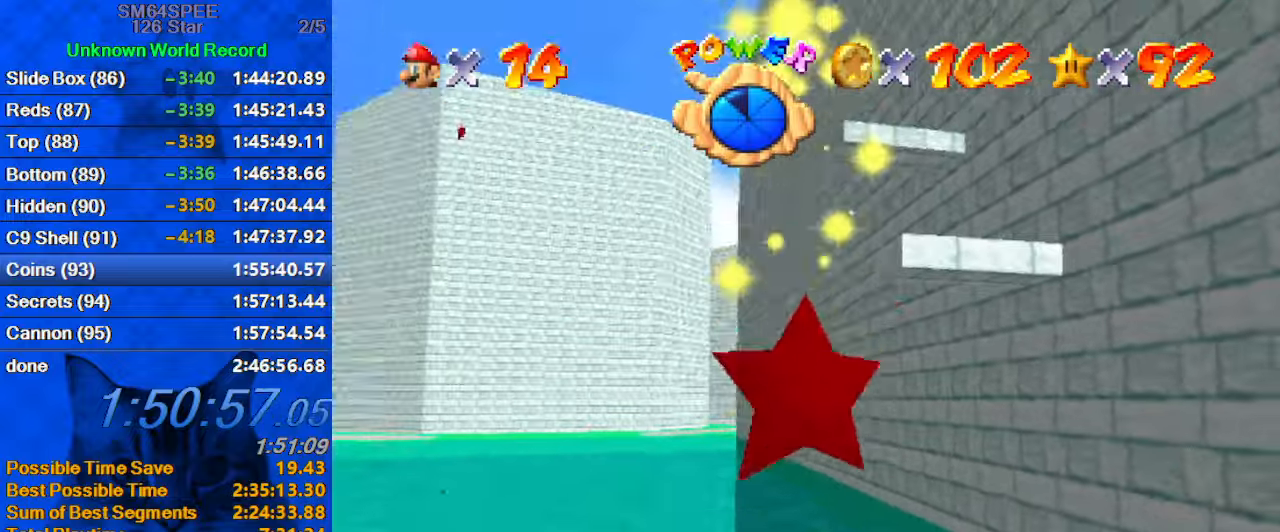
{"keys": [], "events": []}
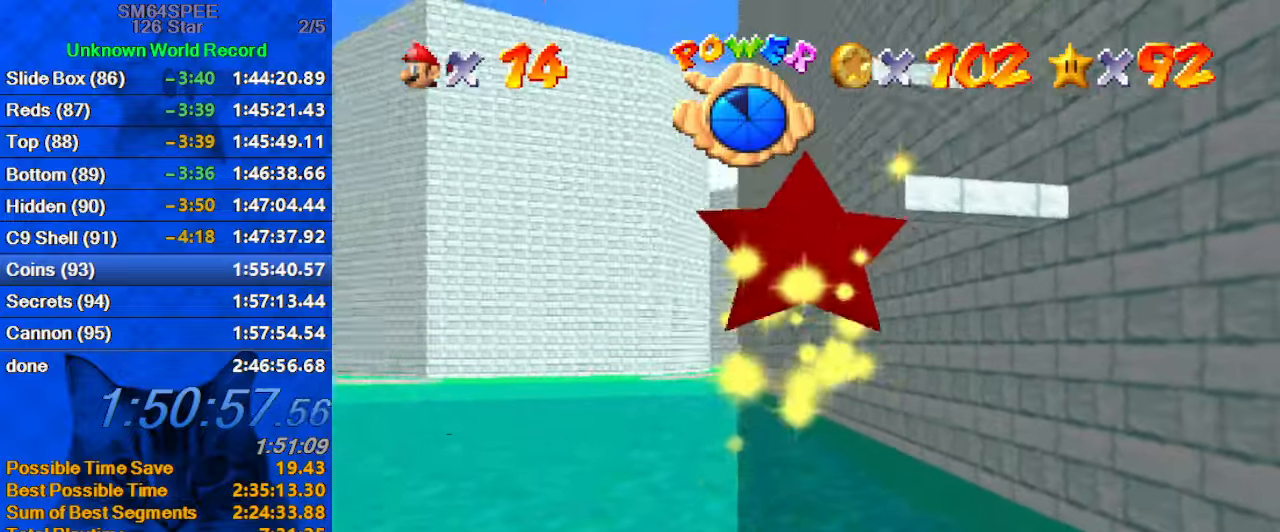
{"keys": [], "events": []}
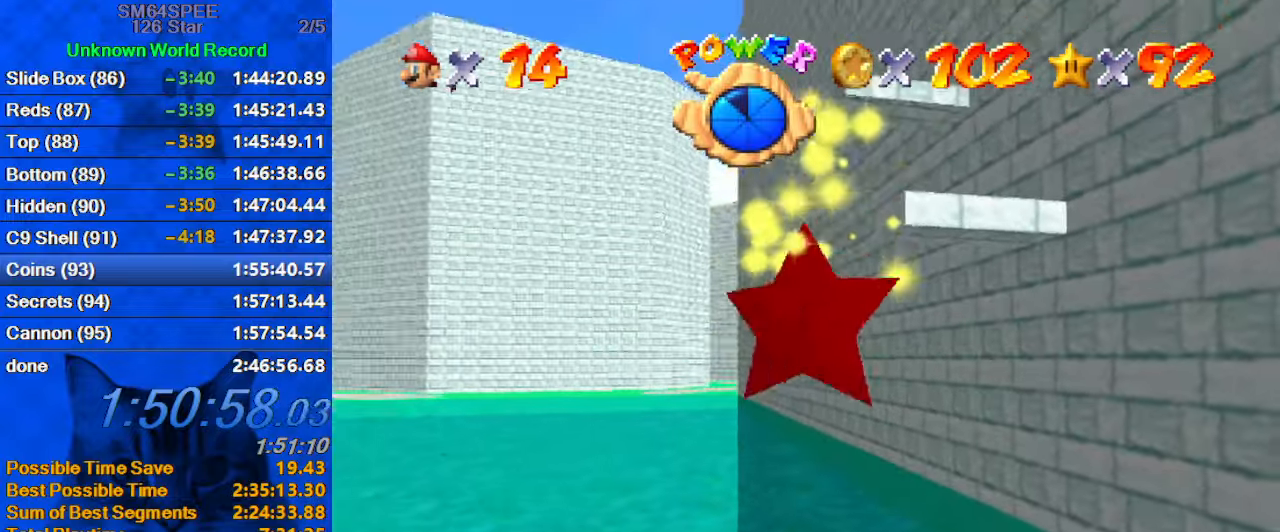
{"keys": ["down"], "events": [[266, "down", "down"]]}
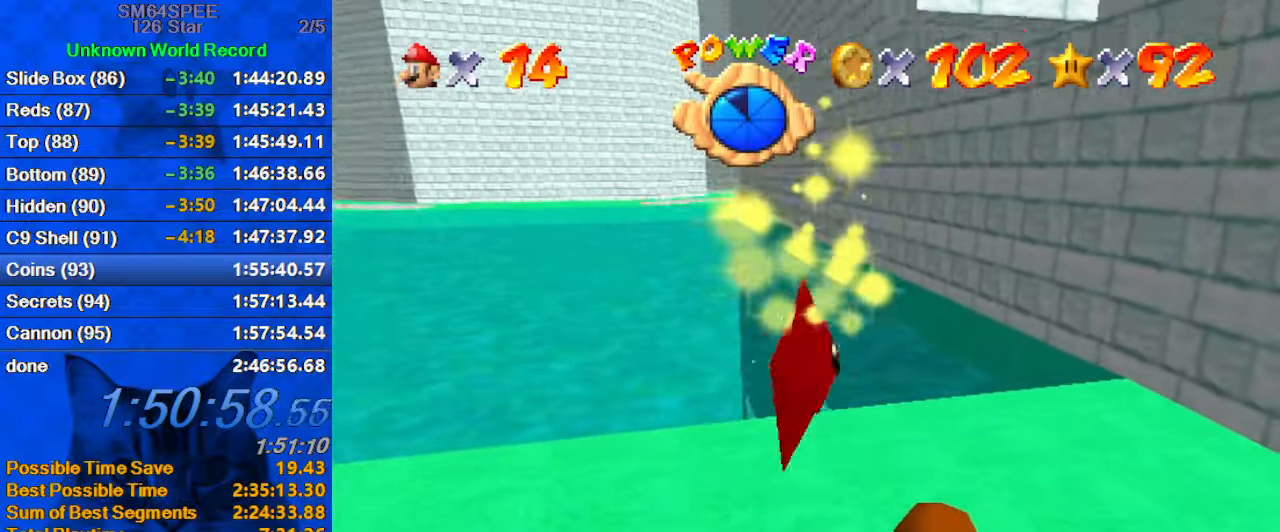
{"keys": ["down"], "events": []}
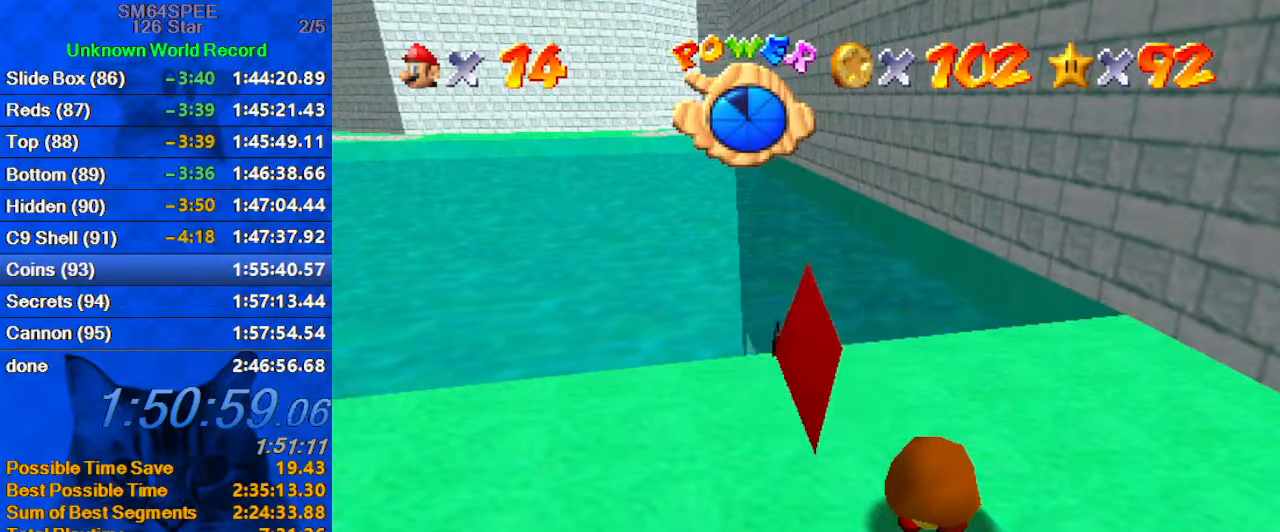
{"keys": ["down"], "events": []}
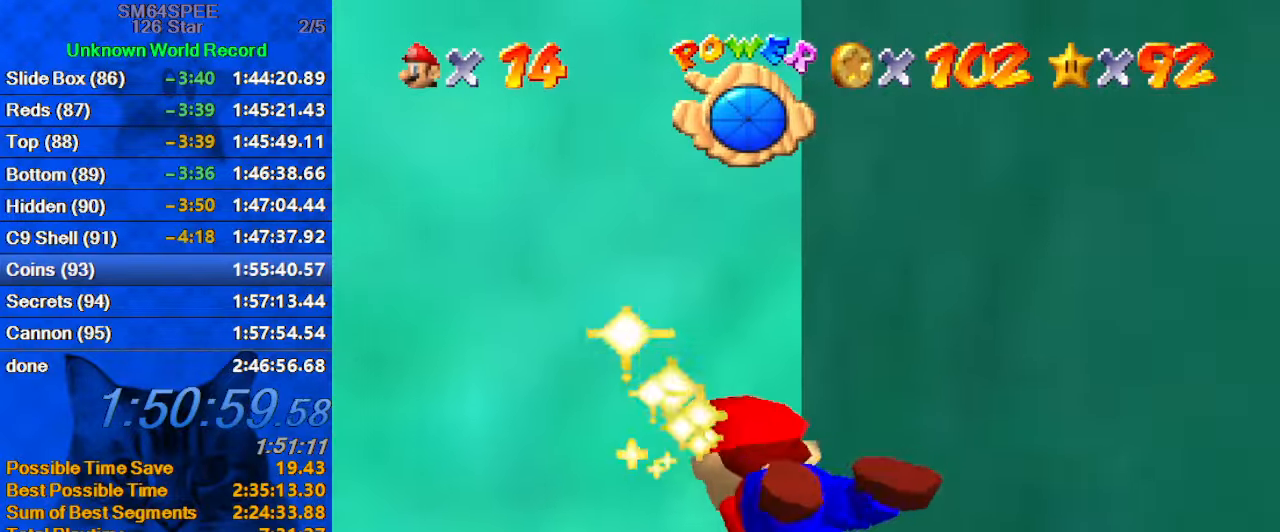
{"keys": ["down"], "events": []}
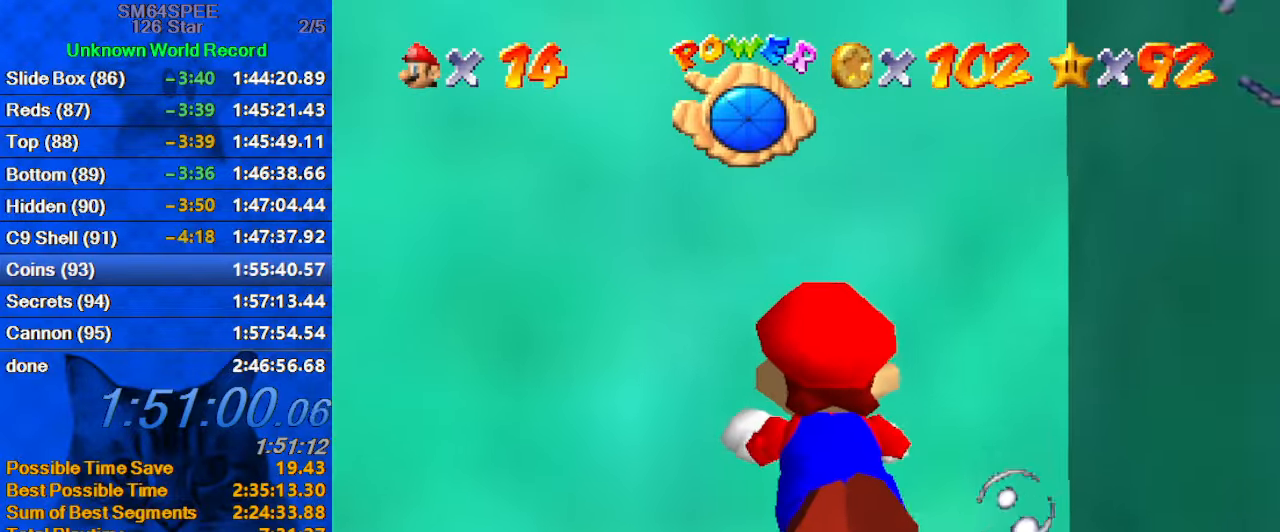
{"keys": ["down", "right"], "events": [[66, "right", "down"], [66, "shift", "down"], [266, "c", "down"], [400, "c", "up"], [400, "shift", "up"]]}
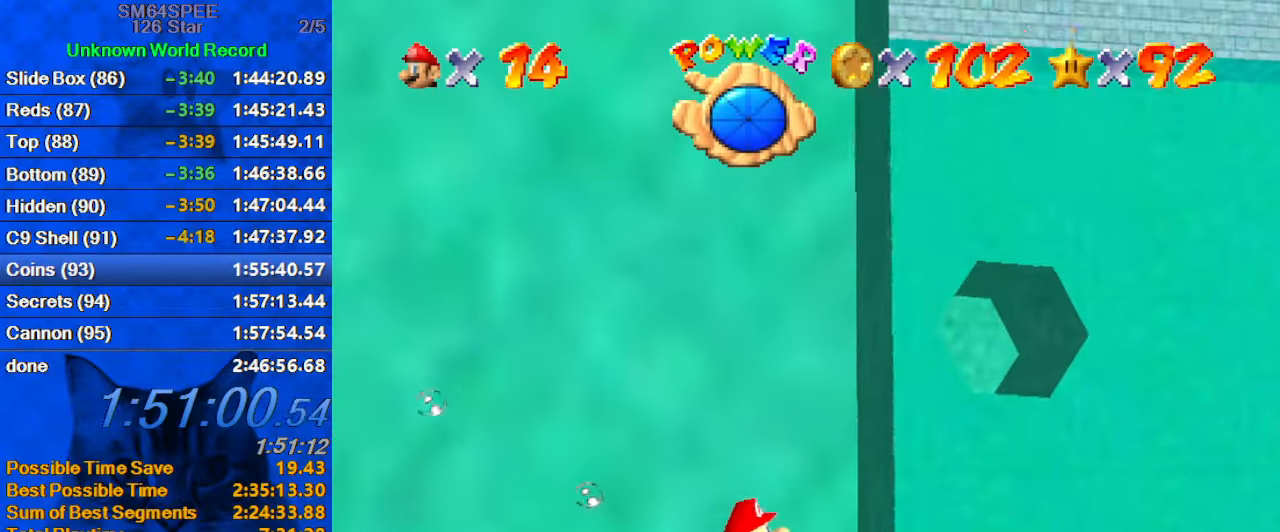
{"keys": ["down", "right"], "events": [[133, "shift", "down"], [200, "right", "up"], [266, "a", "down"], [433, "a", "up"], [466, "right", "down"], [500, "shift", "up"]]}
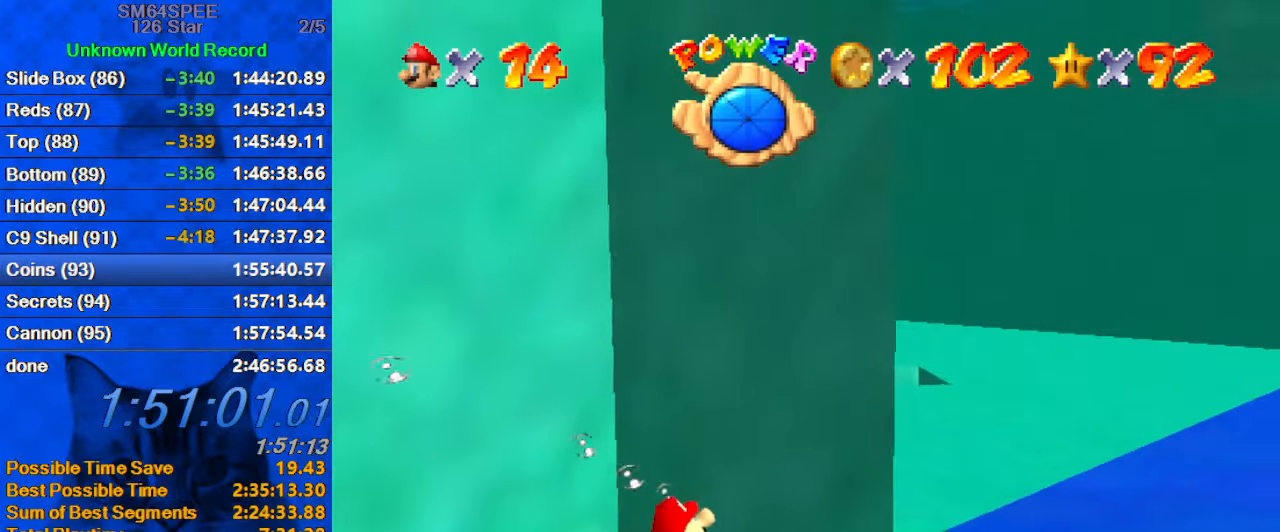
{"keys": ["a", "down", "right", "shift"], "events": [[200, "shift", "down"], [300, "a", "down"], [400, "a", "up"], [466, "a", "down"]]}
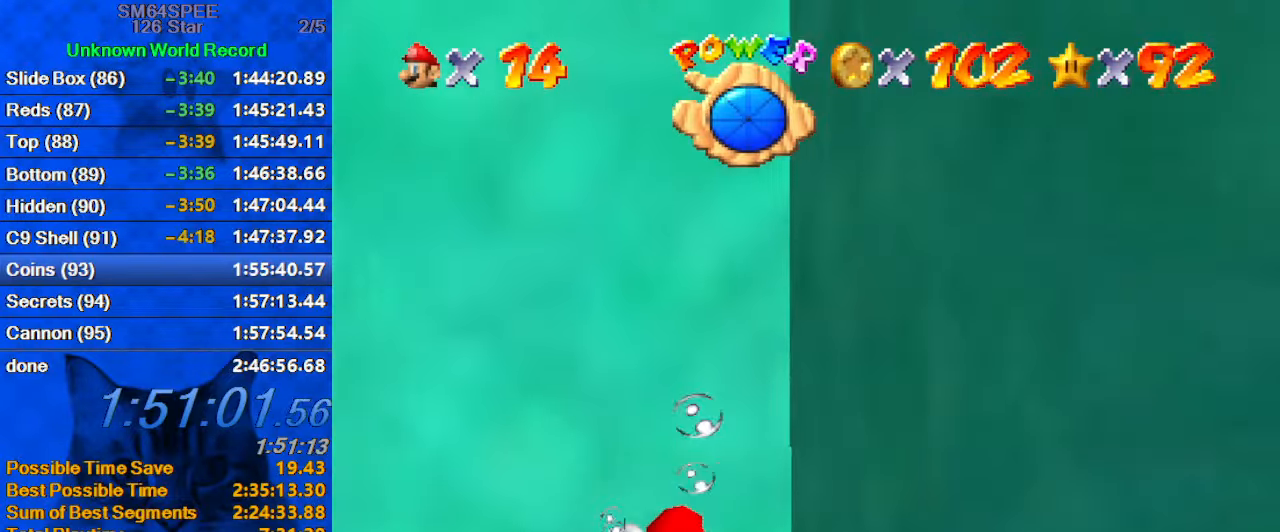
{"keys": ["down", "right", "shift"], "events": [[133, "a", "up"], [166, "right", "up"], [166, "shift", "up"], [300, "right", "down"], [300, "shift", "down"]]}
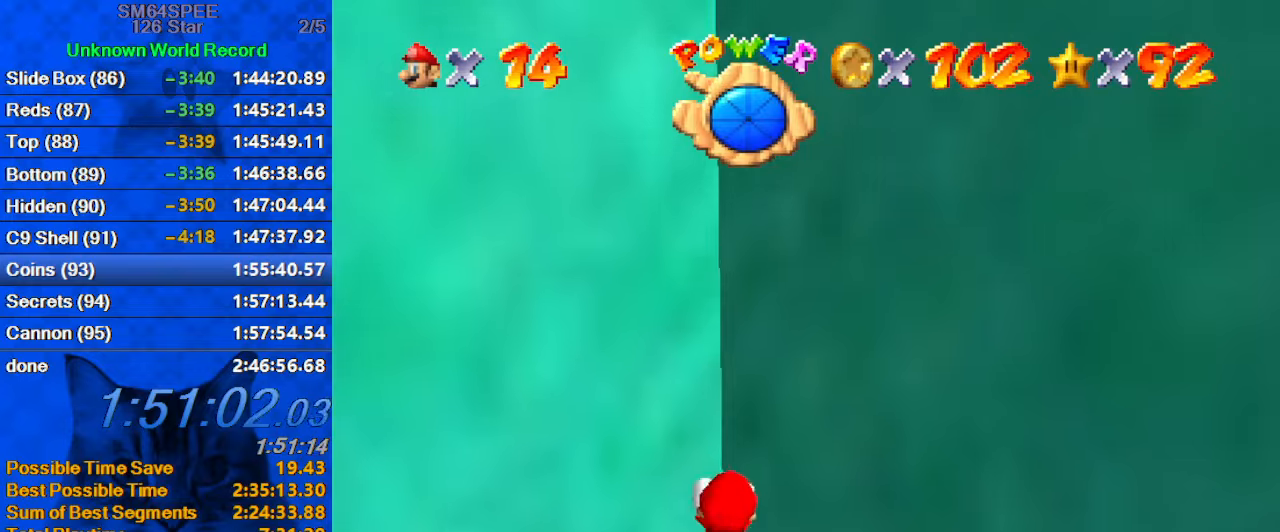
{"keys": ["down", "right", "shift"], "events": [[233, "shift", "up"], [500, "shift", "down"]]}
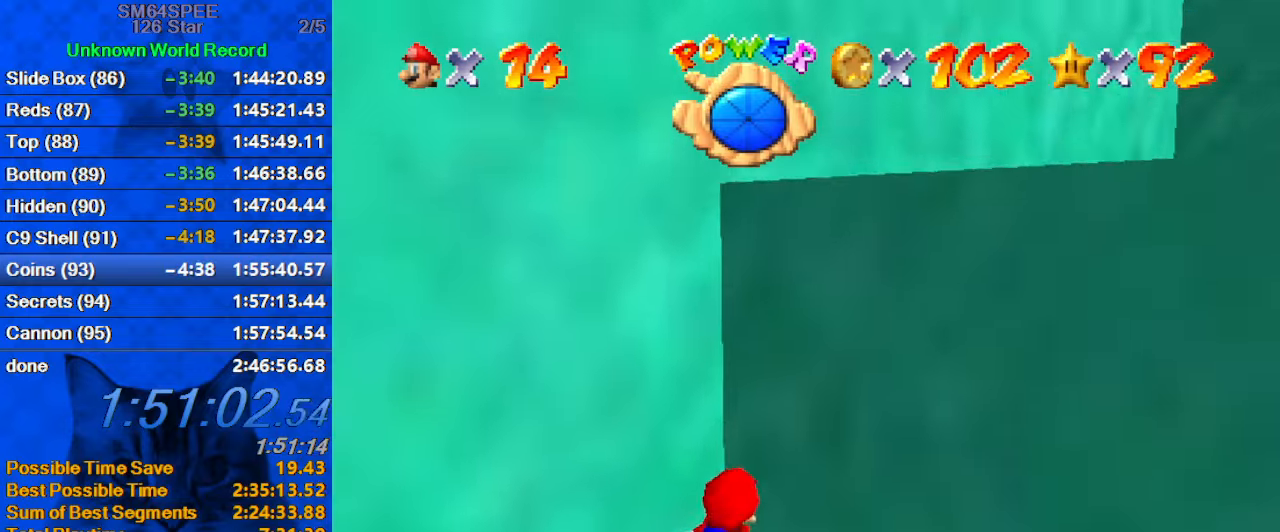
{"keys": [], "events": [[167, "a", "down"], [233, "right", "up"], [333, "a", "up"], [400, "down", "up"], [433, "shift", "up"]]}
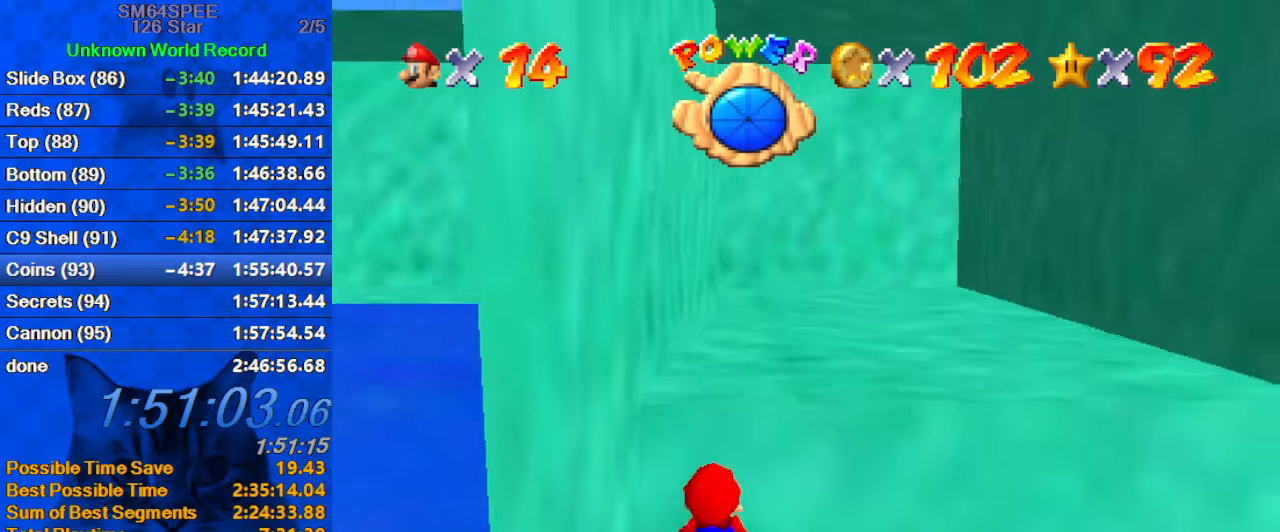
{"keys": ["shift", "up", "w"], "events": [[133, "right", "down"], [133, "up", "down"], [200, "shift", "down"], [367, "right", "up"], [400, "w", "down"]]}
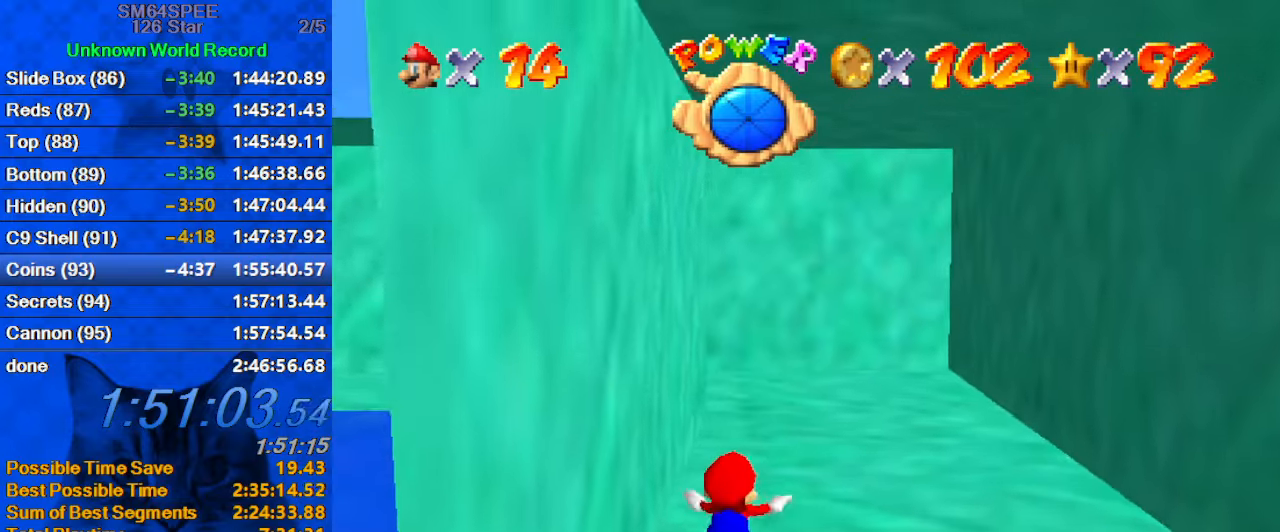
{"keys": ["shift"], "events": [[33, "w", "up"], [133, "left", "down"], [133, "shift", "up"], [233, "up", "up"], [333, "left", "up"], [400, "shift", "down"]]}
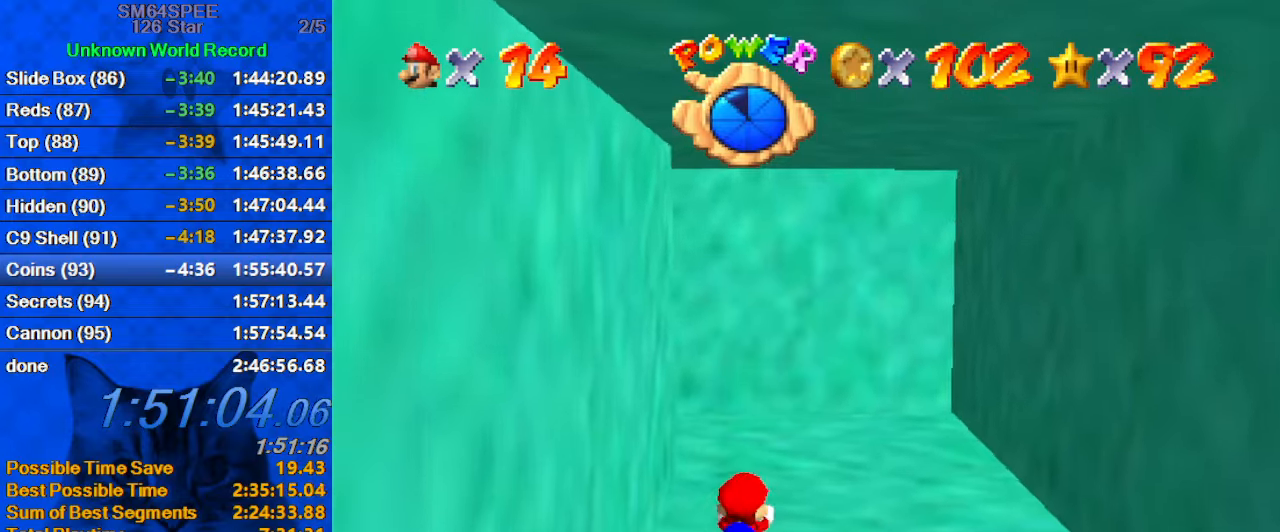
{"keys": ["left"], "events": [[67, "d", "down"], [133, "left", "down"], [200, "d", "up"], [300, "shift", "up"]]}
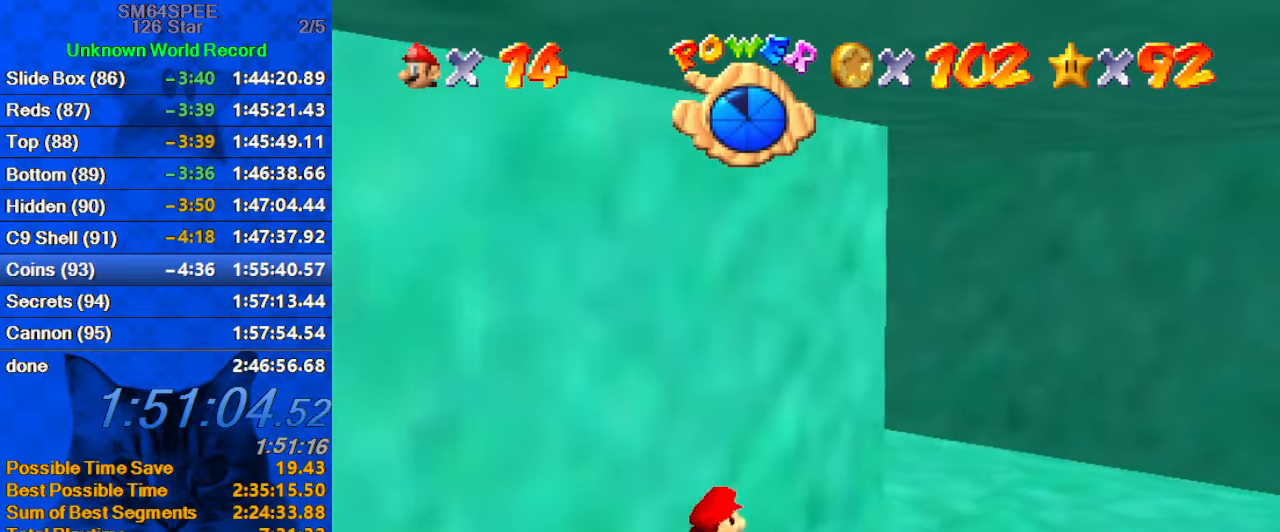
{"keys": ["left"], "events": [[67, "shift", "down"], [200, "left", "up"], [300, "d", "down"], [400, "left", "down"], [433, "d", "up"], [433, "shift", "up"]]}
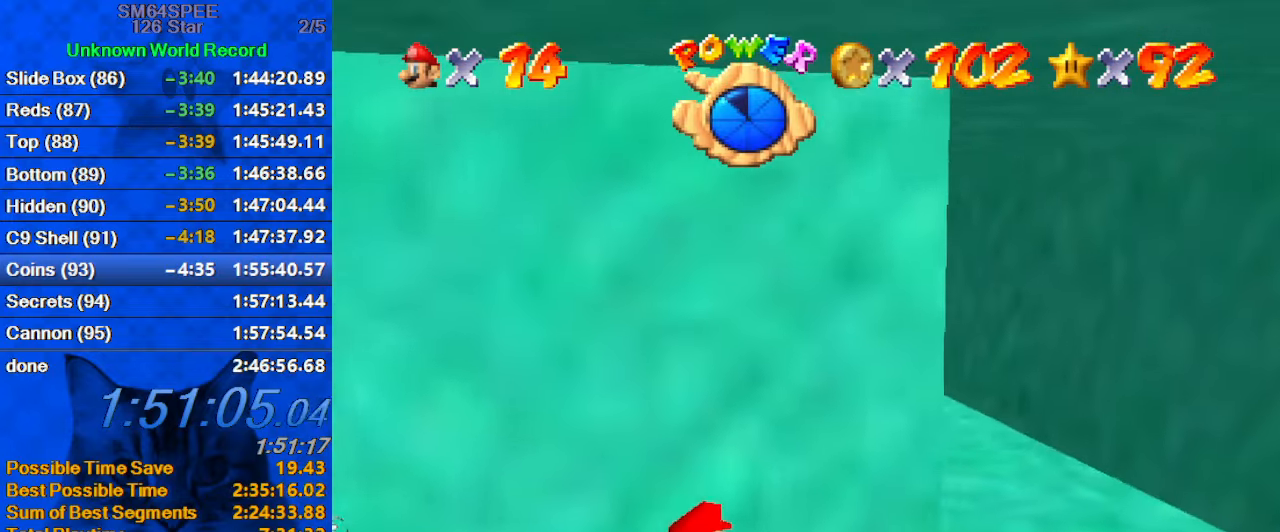
{"keys": ["left", "shift"], "events": [[267, "shift", "down"]]}
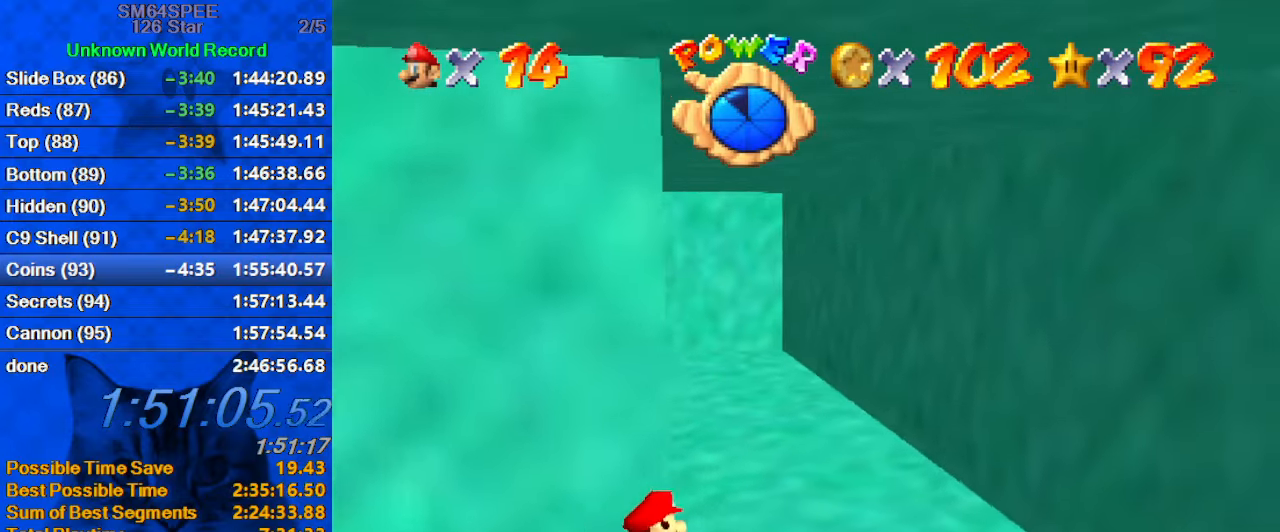
{"keys": ["shift"], "events": [[67, "down", "down"], [67, "shift", "up"], [300, "down", "up"], [367, "shift", "down"], [500, "left", "up"]]}
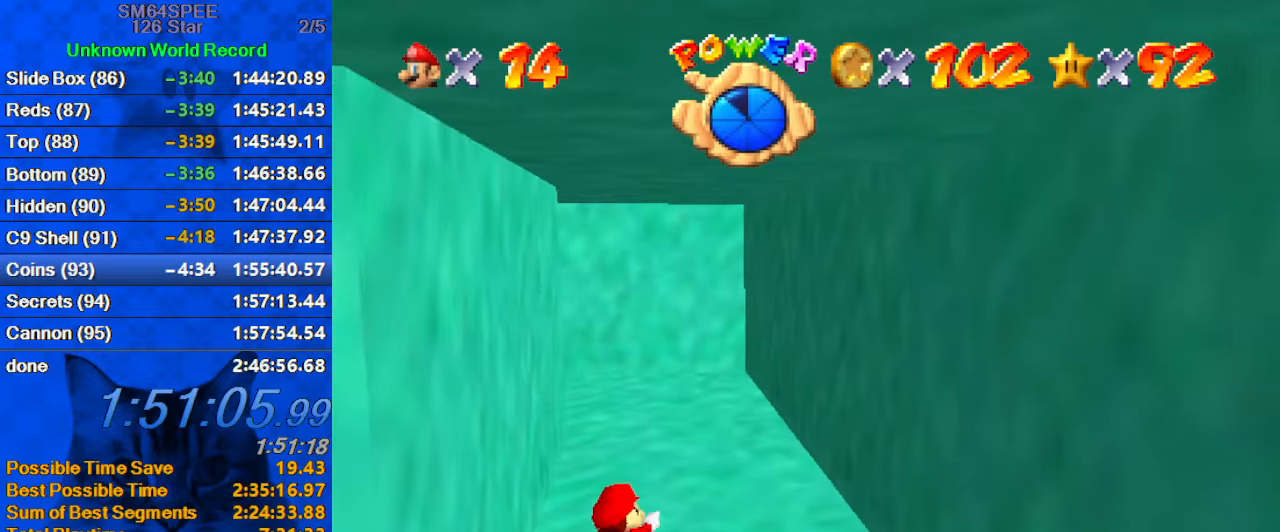
{"keys": [], "events": [[100, "left", "down"], [267, "shift", "up"], [333, "left", "up"]]}
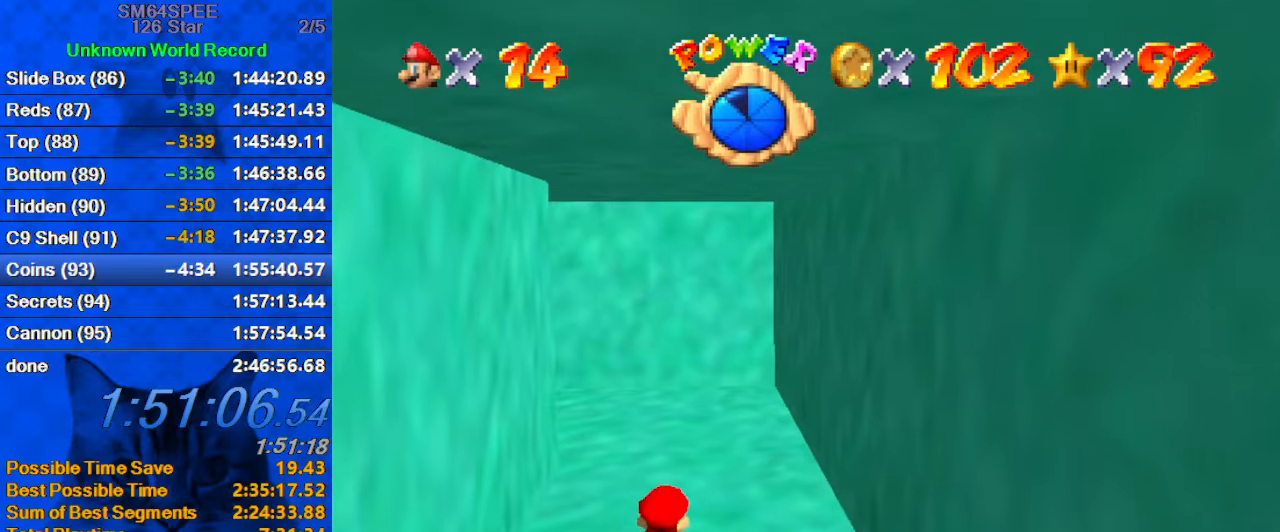
{"keys": ["left"], "events": [[33, "shift", "down"], [133, "left", "down"], [167, "d", "down"], [367, "d", "up"], [400, "shift", "up"]]}
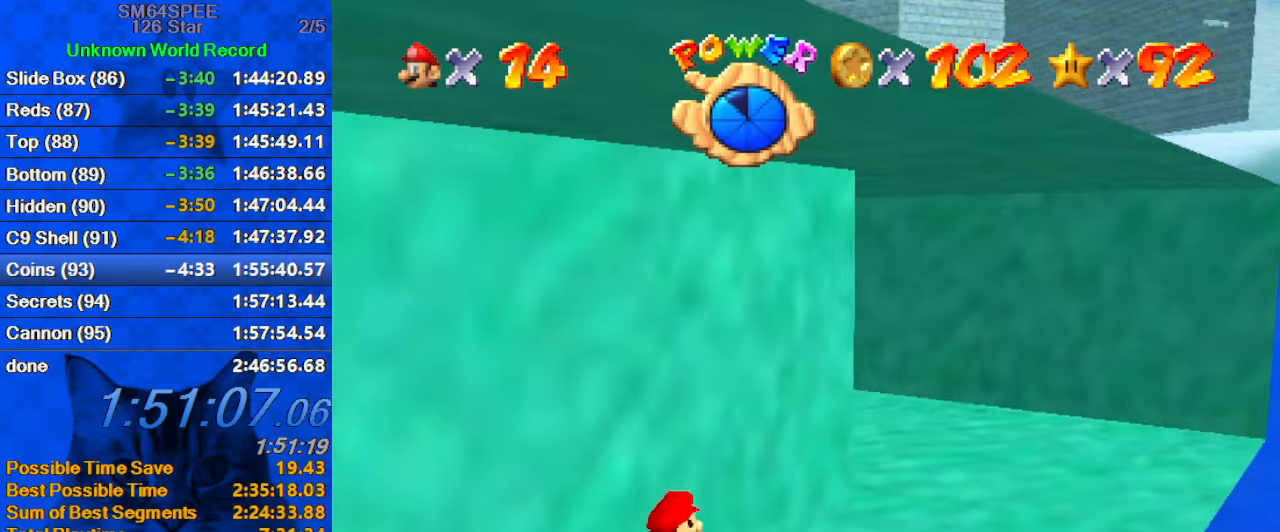
{"keys": ["left"], "events": [[66, "left", "up"], [166, "shift", "down"], [333, "left", "down"], [466, "shift", "up"]]}
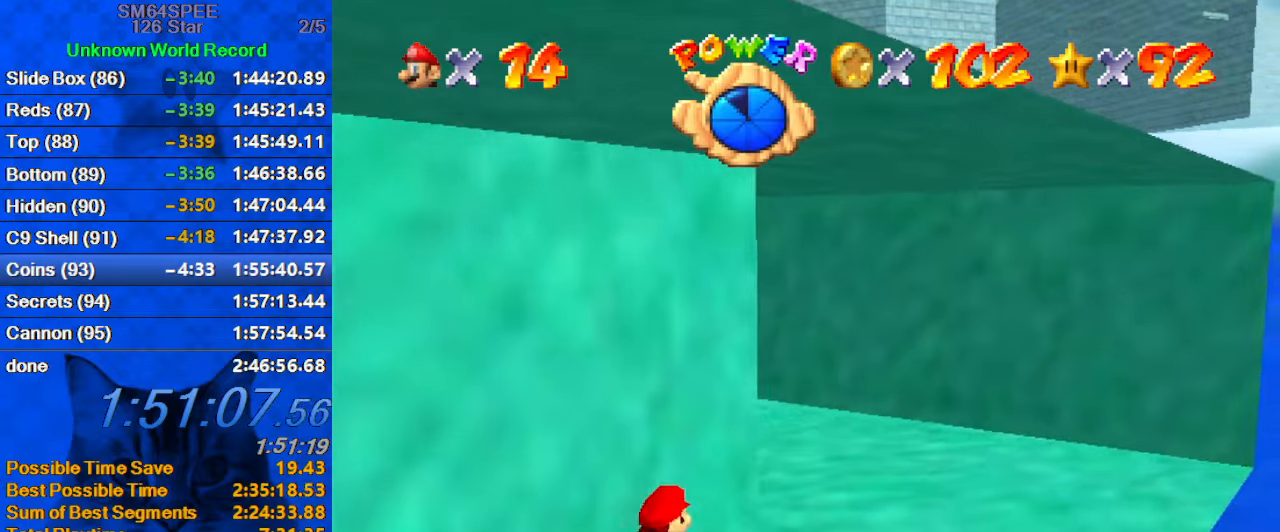
{"keys": ["d", "left", "shift"], "events": [[66, "down", "down"], [266, "down", "up"], [300, "left", "up"], [300, "shift", "down"], [433, "d", "down"], [433, "left", "down"]]}